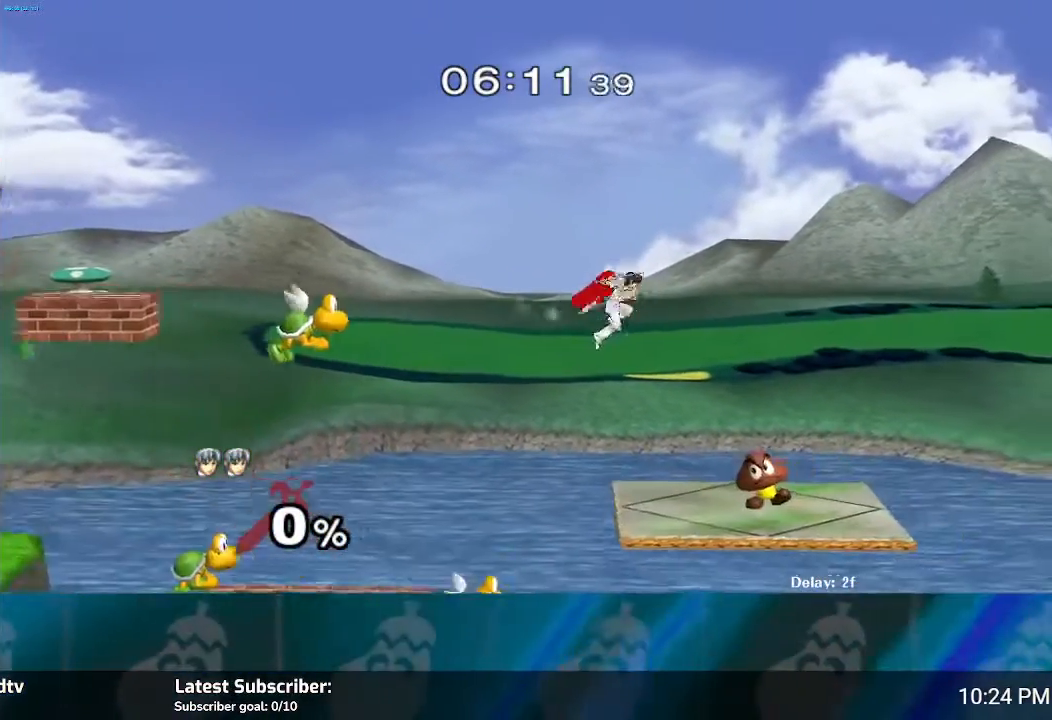
Gameplay with a controller (Nintendo layout); each line is a JSON object with the inputs held at the frame after it. "events" lists button and stick changes between this image and that frame as [ms after this image, input, new state], when the widget could be followed in between. Not read: L3 R3.
{"buttons": [], "left_stick": "right", "right_stick": "center", "events": []}
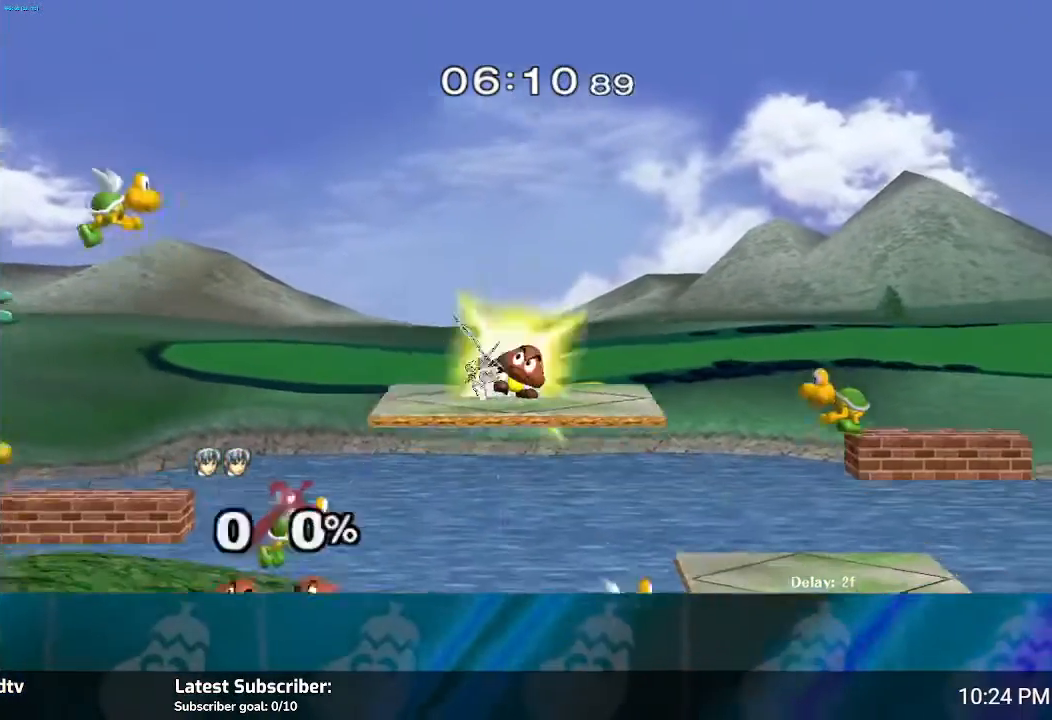
{"buttons": [], "left_stick": "right", "right_stick": "center", "events": []}
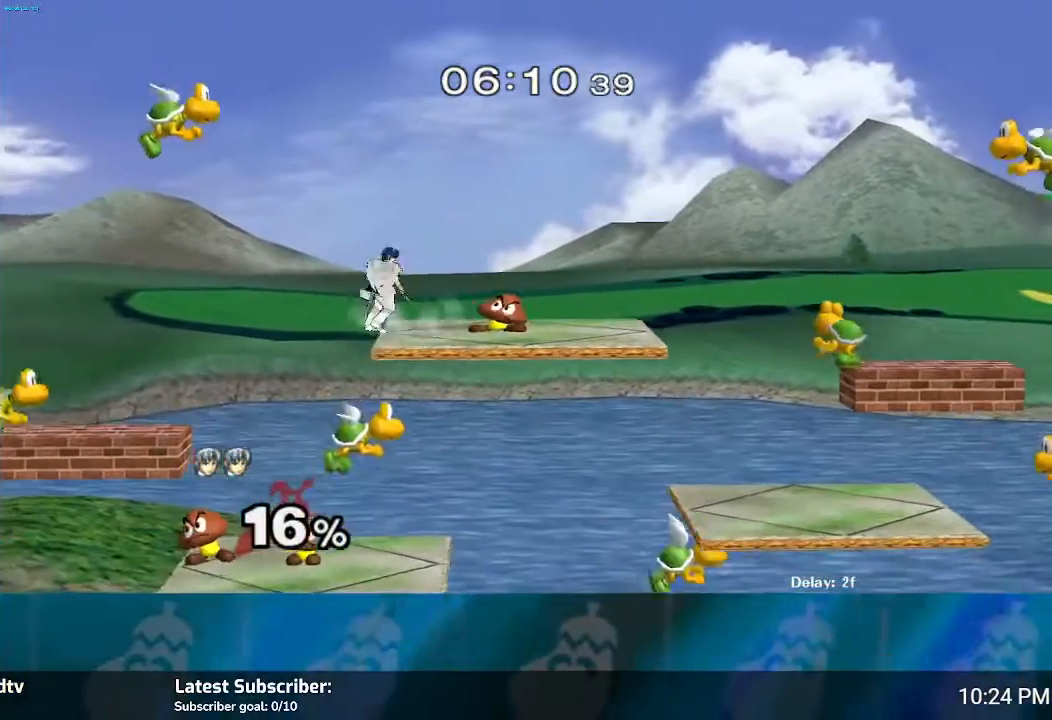
{"buttons": [], "left_stick": "up", "right_stick": "center", "events": [[133, "Y", "down"], [233, "Y", "up"], [500, "left_stick", "up"]]}
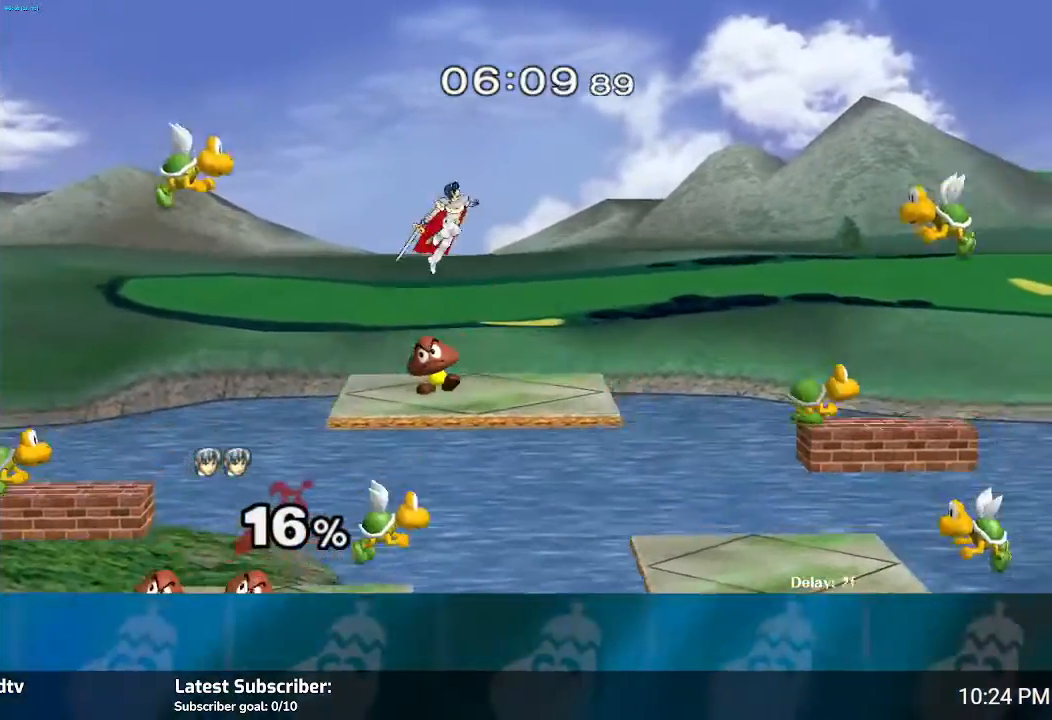
{"buttons": [], "left_stick": "center", "right_stick": "center", "events": [[34, "left_stick", "center"], [234, "left_stick", "down-left"], [467, "left_stick", "center"]]}
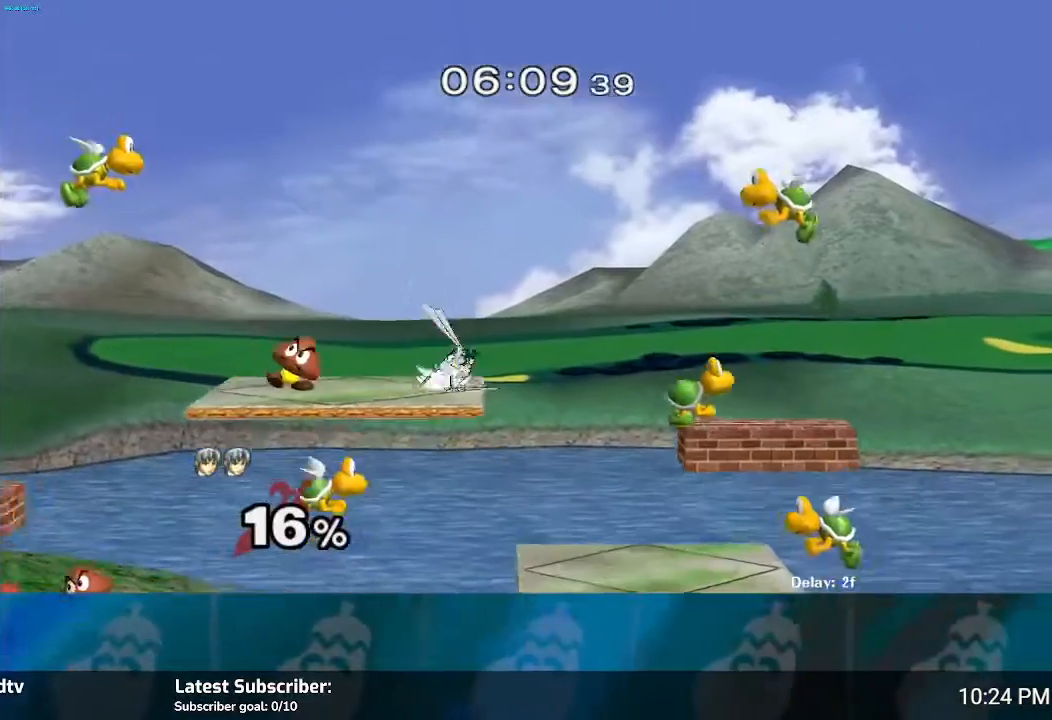
{"buttons": [], "left_stick": "center", "right_stick": "left", "events": [[300, "right_stick", "up-left"], [434, "right_stick", "center"], [500, "right_stick", "left"]]}
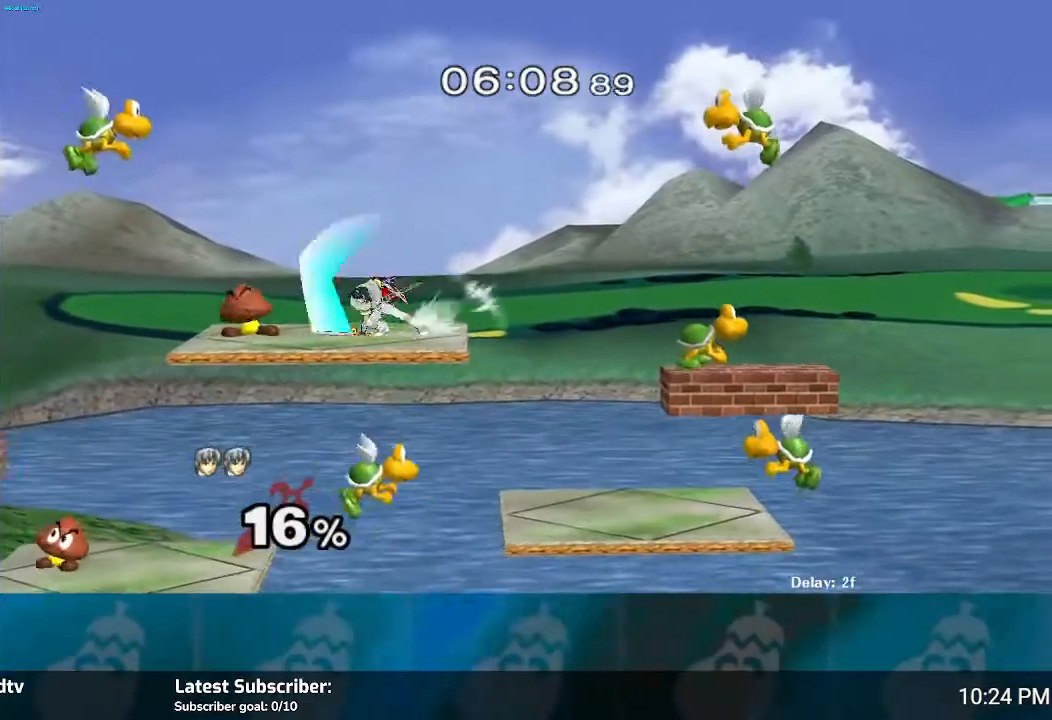
{"buttons": [], "left_stick": "center", "right_stick": "center", "events": [[367, "right_stick", "center"]]}
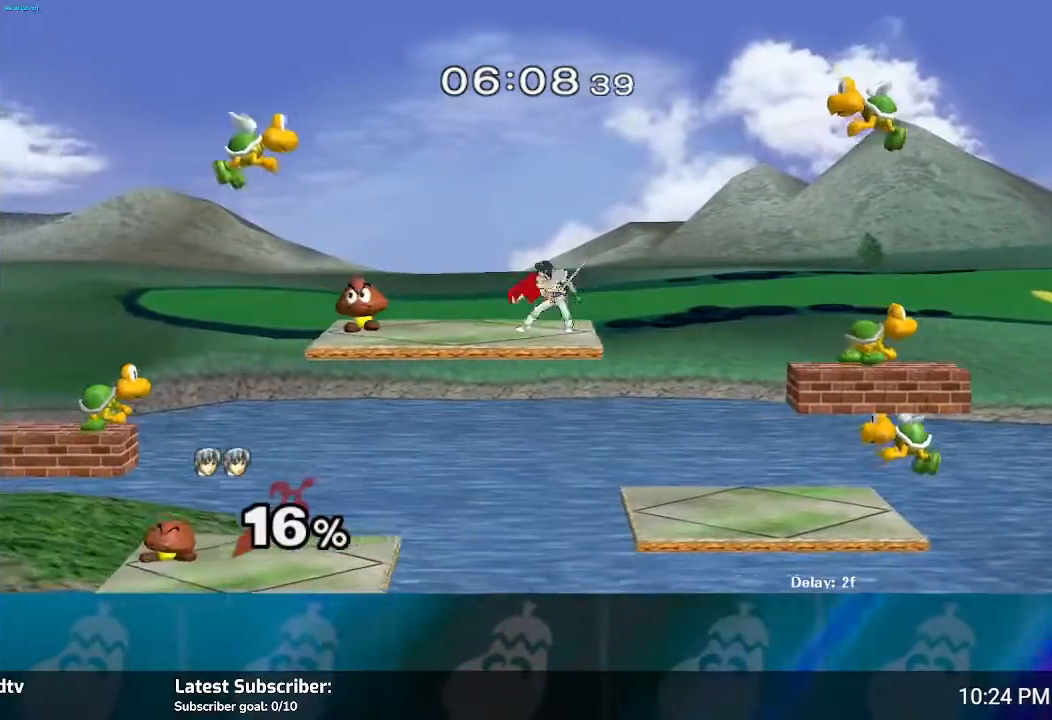
{"buttons": ["Y"], "left_stick": "right", "right_stick": "center", "events": [[400, "left_stick", "right"], [434, "Y", "down"]]}
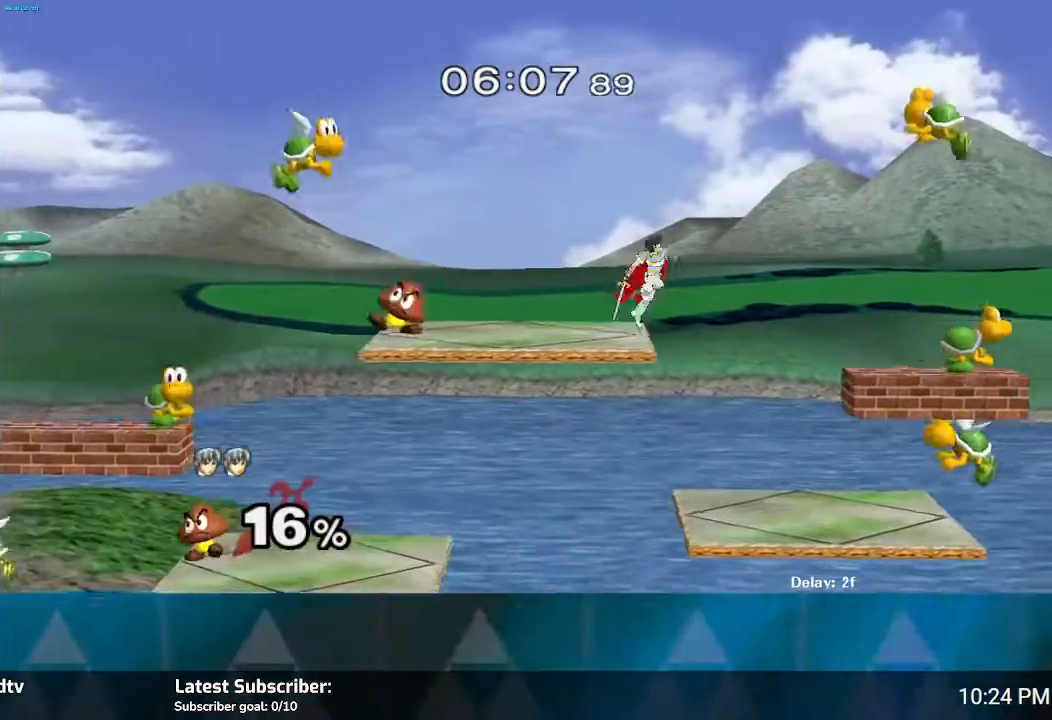
{"buttons": [], "left_stick": "center", "right_stick": "center", "events": [[34, "Y", "up"], [467, "left_stick", "center"]]}
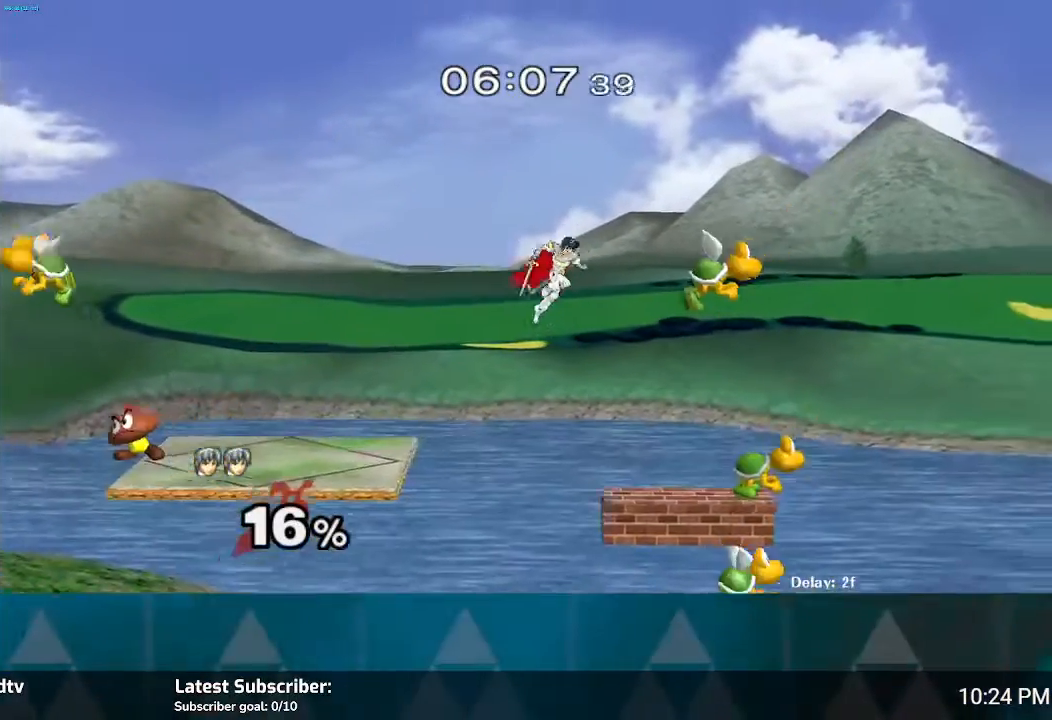
{"buttons": [], "left_stick": "center", "right_stick": "center", "events": [[133, "left_stick", "down-left"], [333, "left_stick", "center"]]}
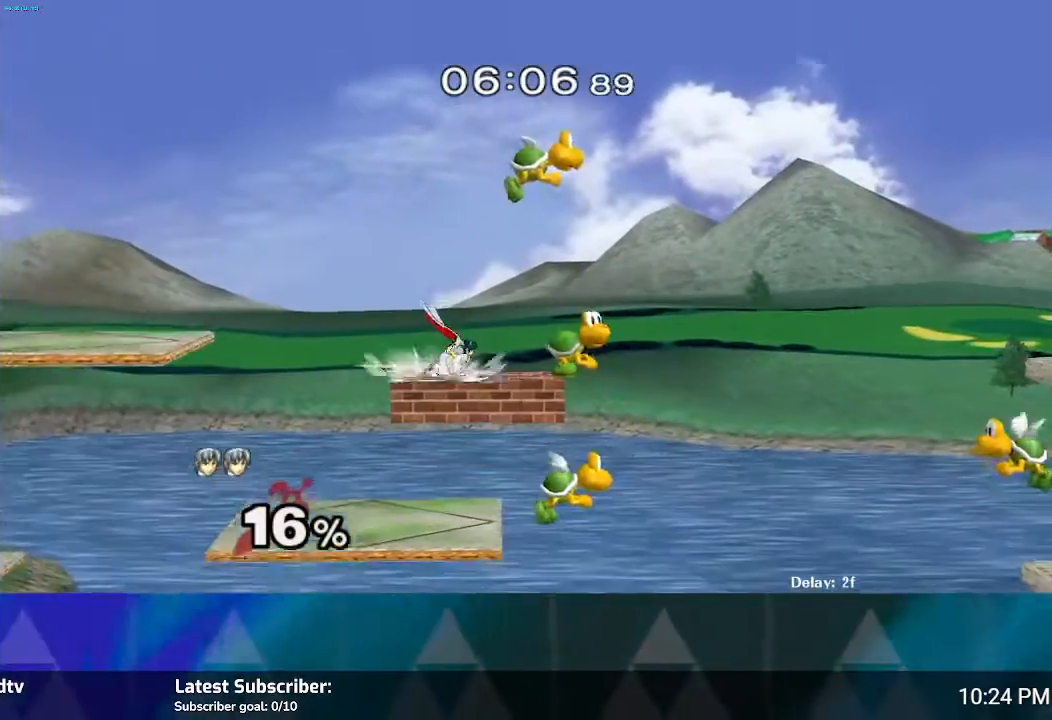
{"buttons": [], "left_stick": "center", "right_stick": "right", "events": [[167, "right_stick", "right"], [301, "right_stick", "center"], [367, "right_stick", "right"]]}
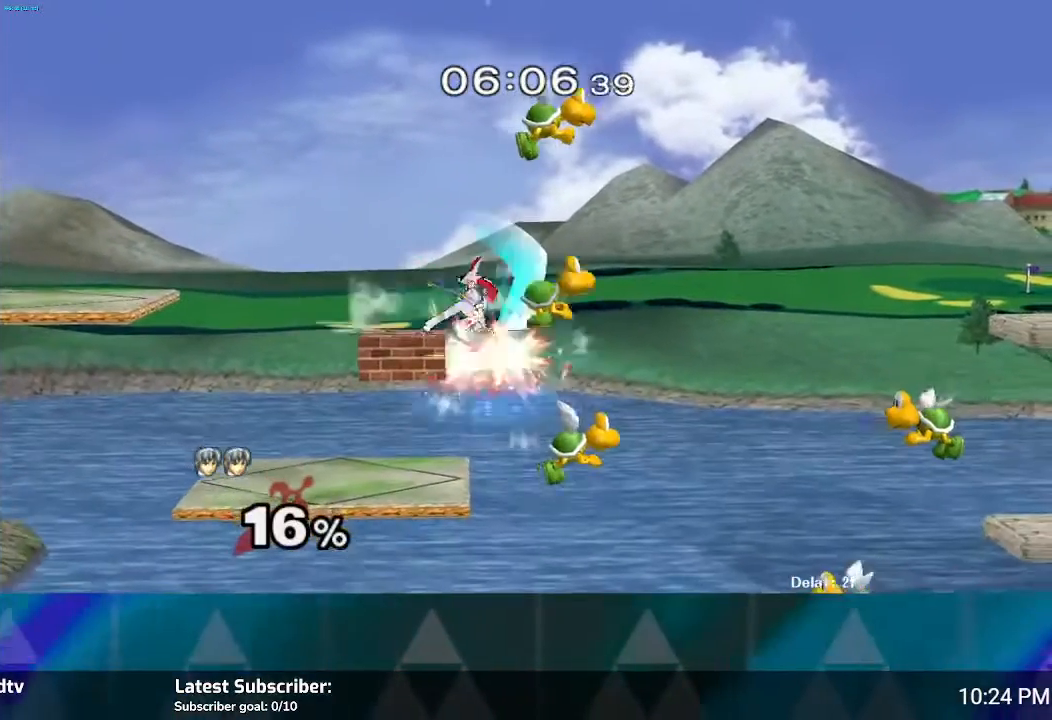
{"buttons": [], "left_stick": "center", "right_stick": "center", "events": [[233, "right_stick", "center"]]}
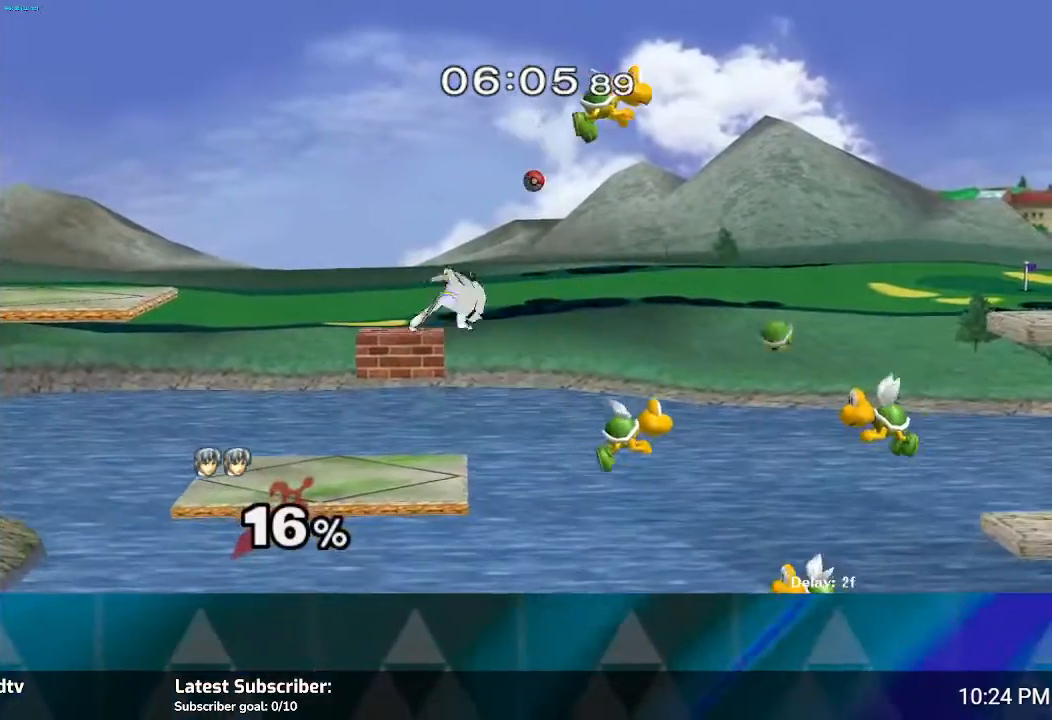
{"buttons": [], "left_stick": "center", "right_stick": "center", "events": []}
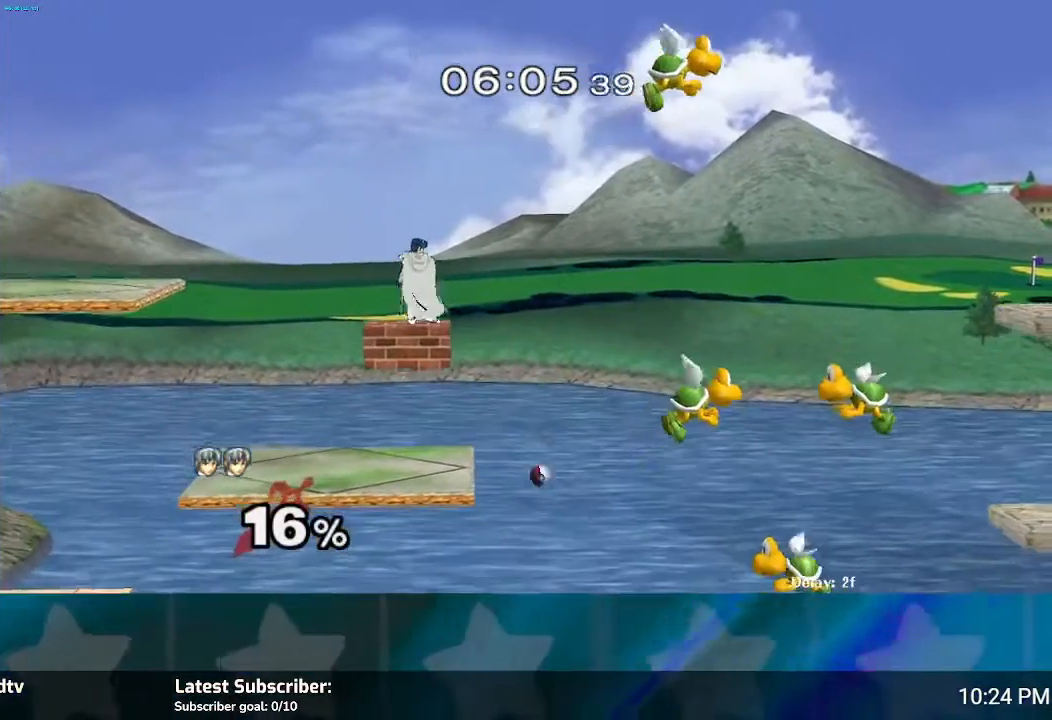
{"buttons": [], "left_stick": "right", "right_stick": "center", "events": [[400, "left_stick", "right"]]}
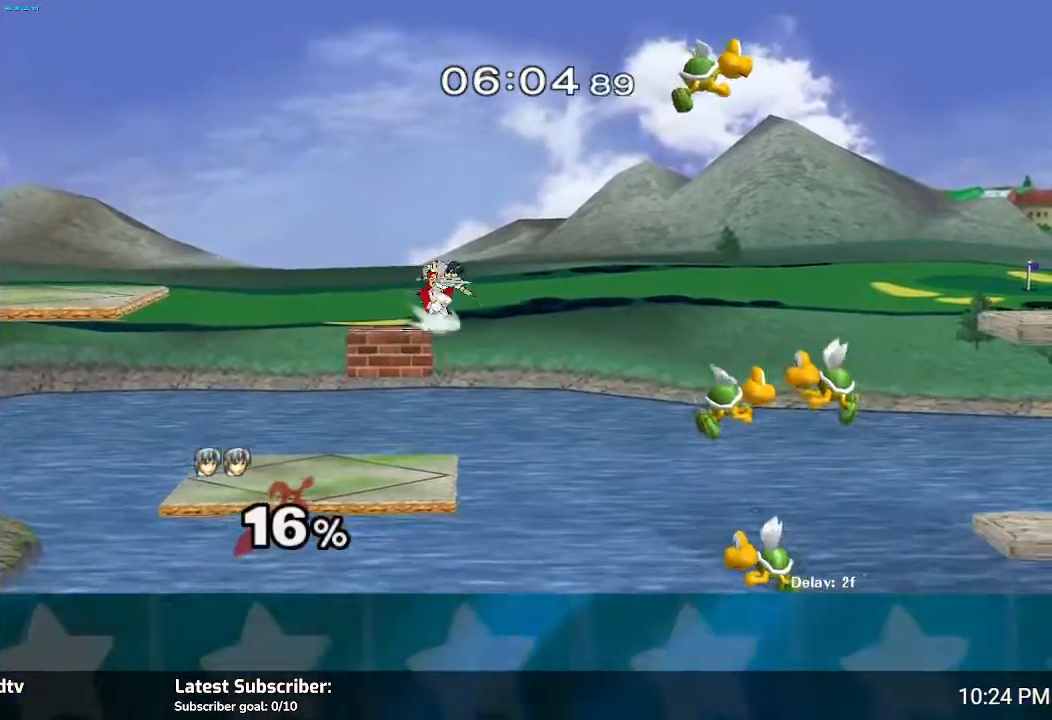
{"buttons": [], "left_stick": "left", "right_stick": "center", "events": [[167, "left_stick", "center"], [334, "left_stick", "left"]]}
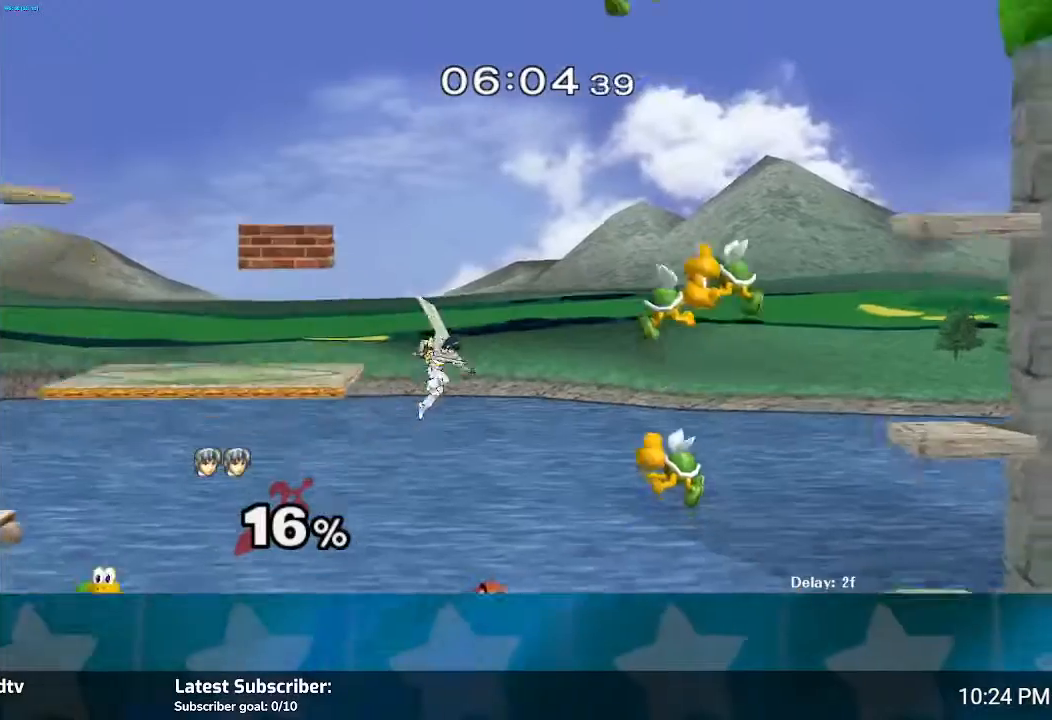
{"buttons": [], "left_stick": "center", "right_stick": "center", "events": [[133, "left_stick", "center"]]}
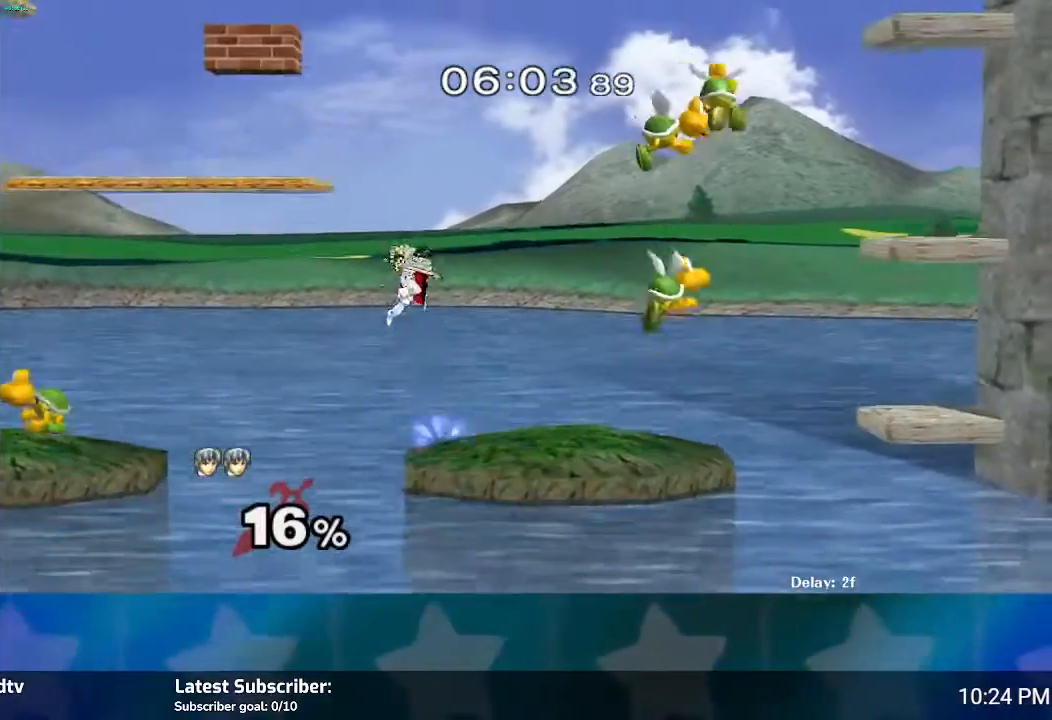
{"buttons": [], "left_stick": "right", "right_stick": "center", "events": [[67, "A", "down"], [201, "A", "up"], [367, "left_stick", "right"]]}
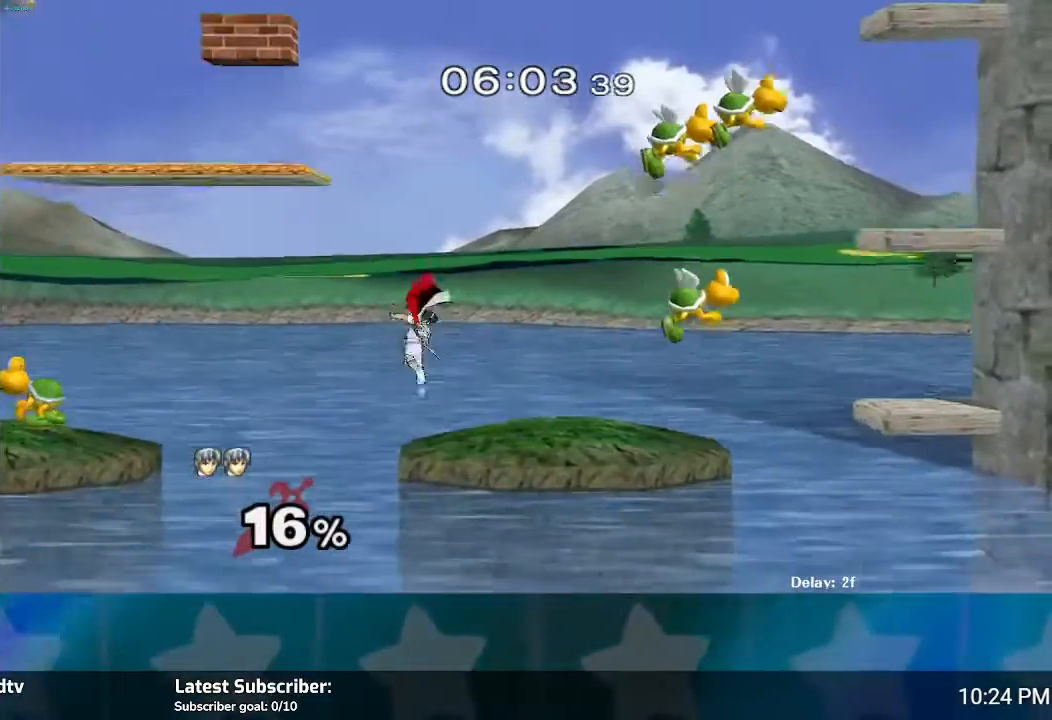
{"buttons": [], "left_stick": "center", "right_stick": "center", "events": [[167, "left_stick", "center"]]}
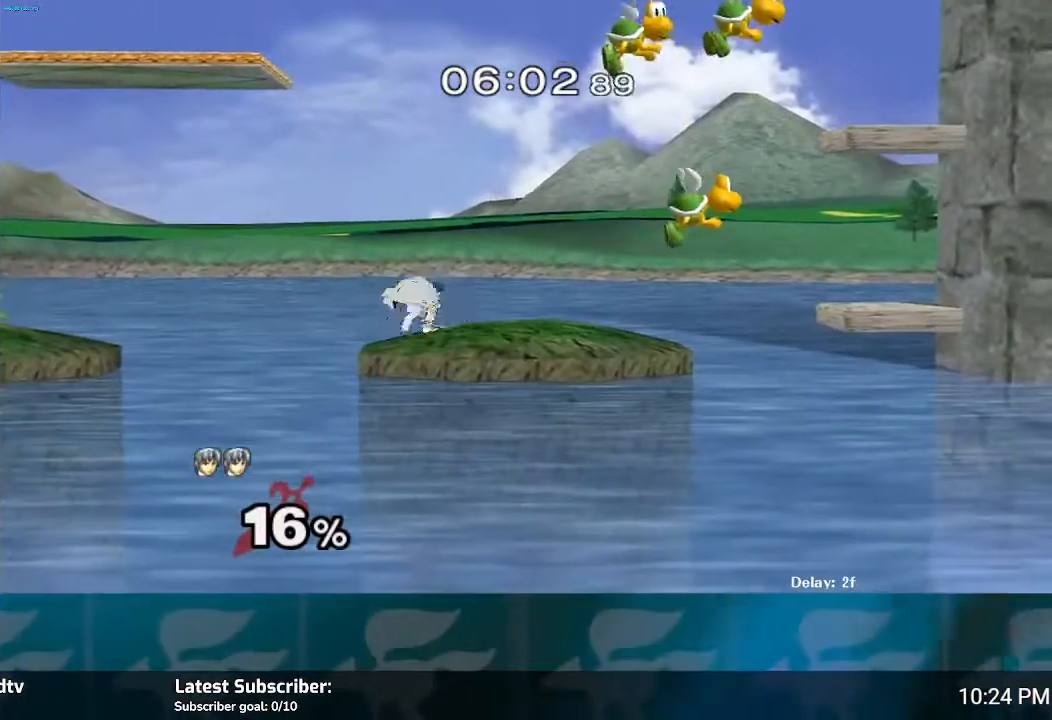
{"buttons": [], "left_stick": "right", "right_stick": "center", "events": [[234, "left_stick", "right"]]}
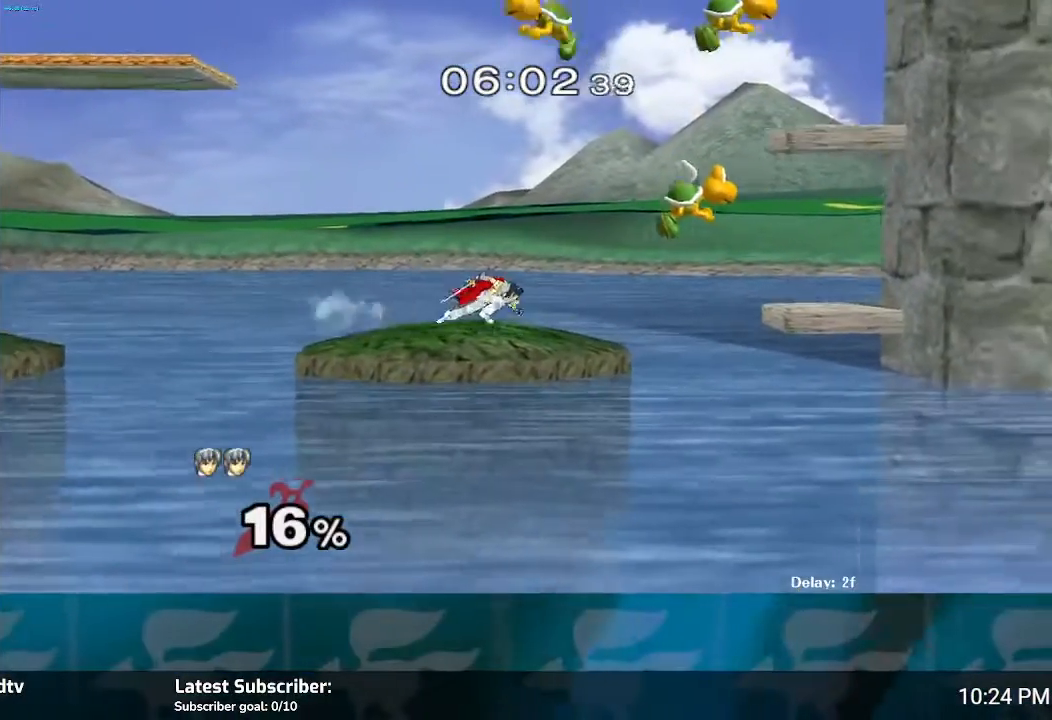
{"buttons": [], "left_stick": "center", "right_stick": "center", "events": [[33, "left_stick", "center"]]}
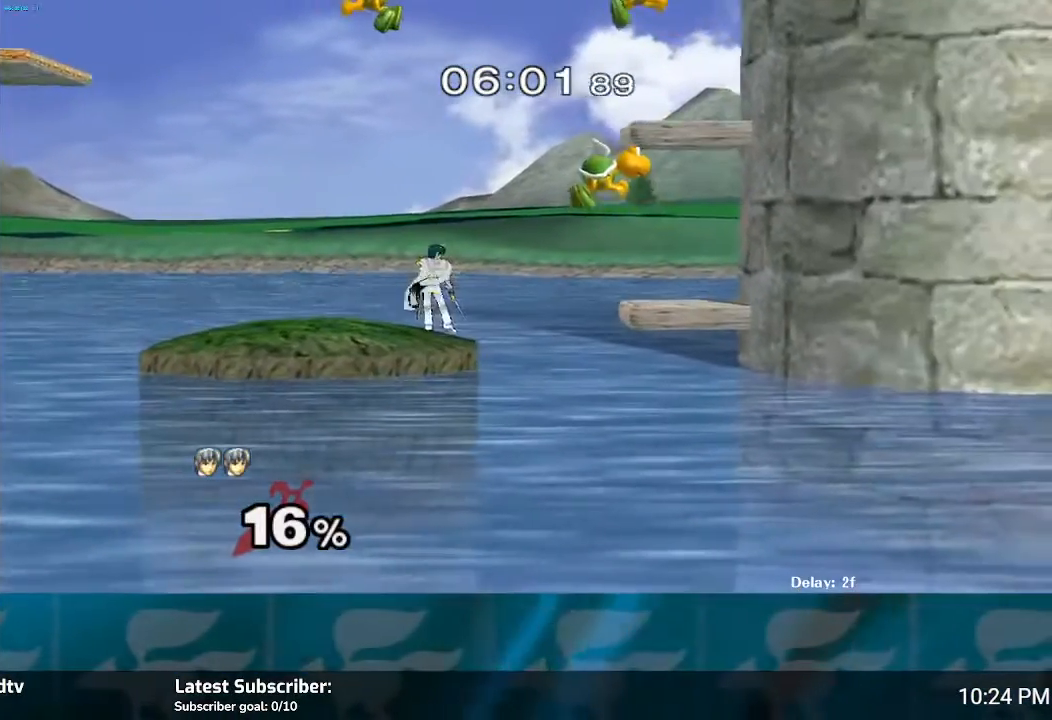
{"buttons": [], "left_stick": "center", "right_stick": "center", "events": []}
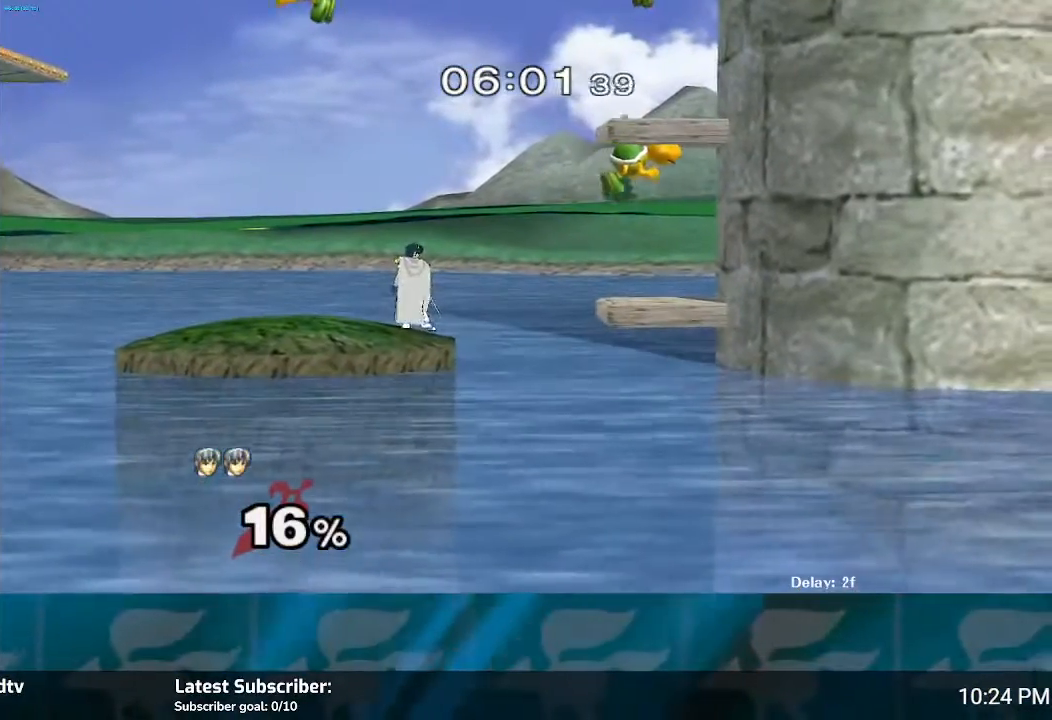
{"buttons": [], "left_stick": "center", "right_stick": "center", "events": [[300, "Y", "down"], [400, "Y", "up"]]}
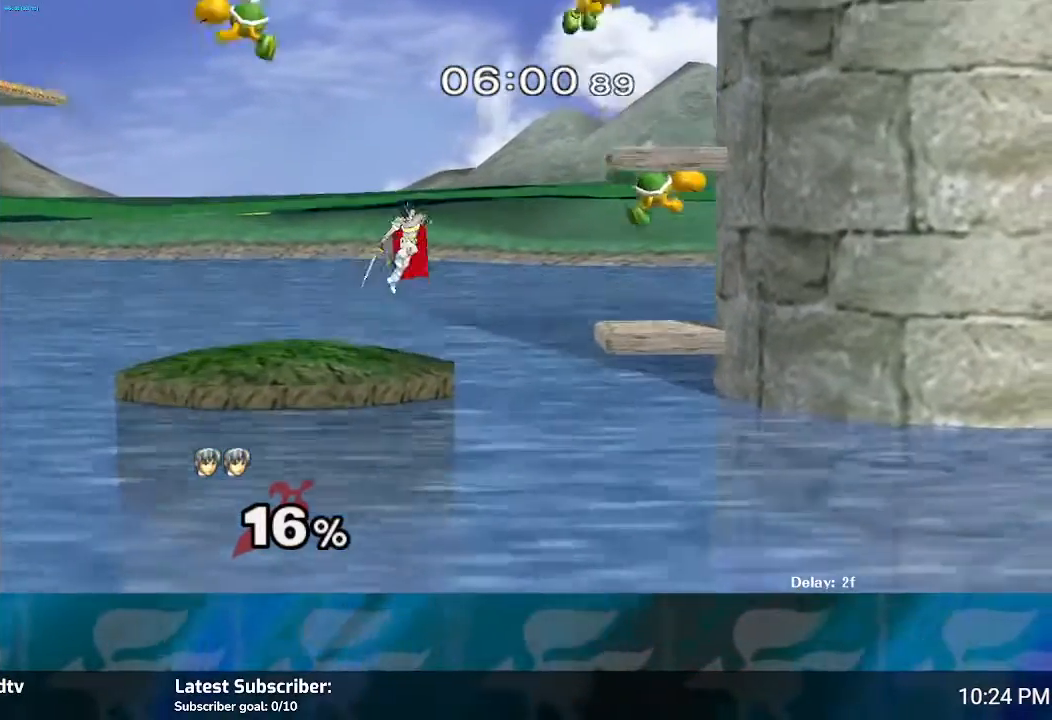
{"buttons": ["B"], "left_stick": "center", "right_stick": "center", "events": [[134, "B", "down"]]}
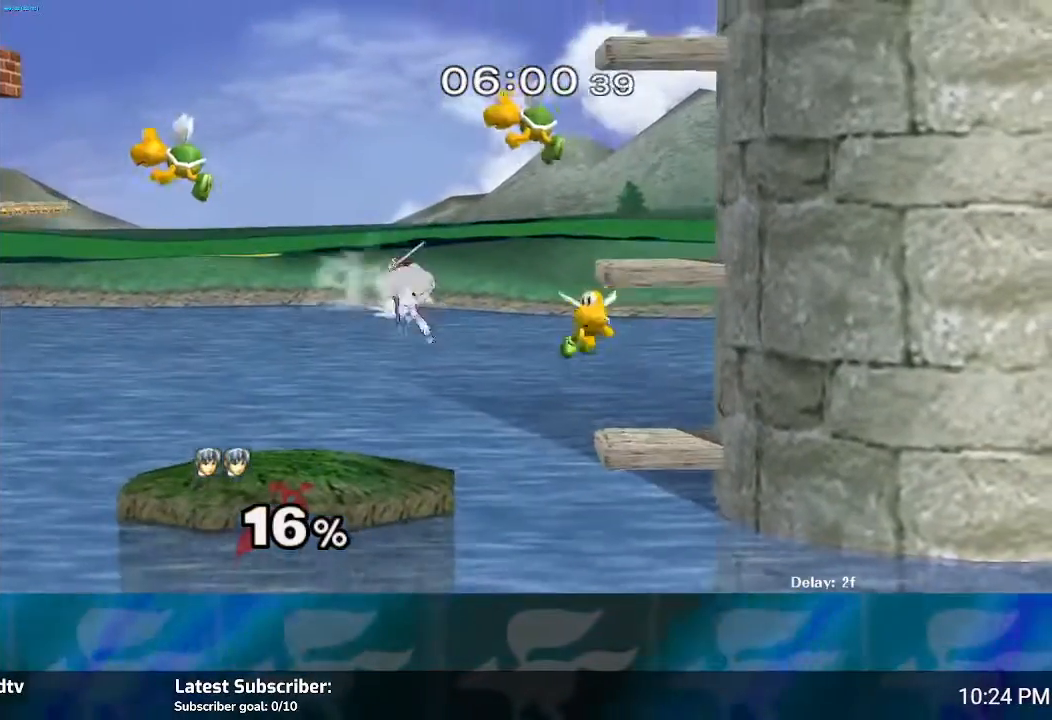
{"buttons": ["B"], "left_stick": "center", "right_stick": "center", "events": []}
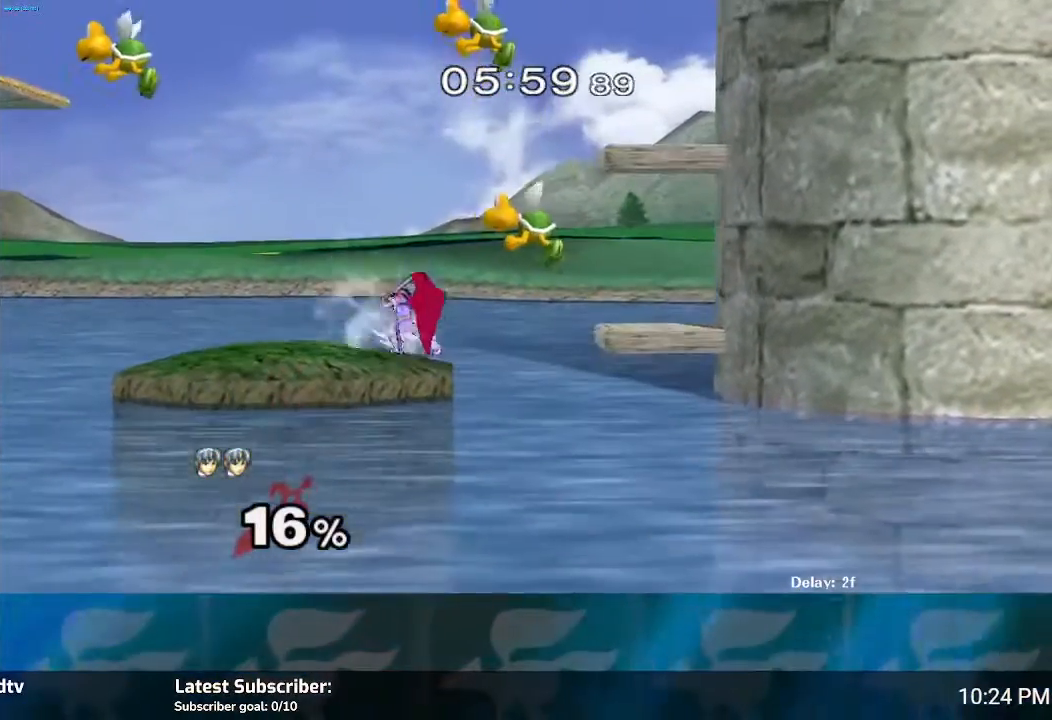
{"buttons": ["B"], "left_stick": "center", "right_stick": "center", "events": []}
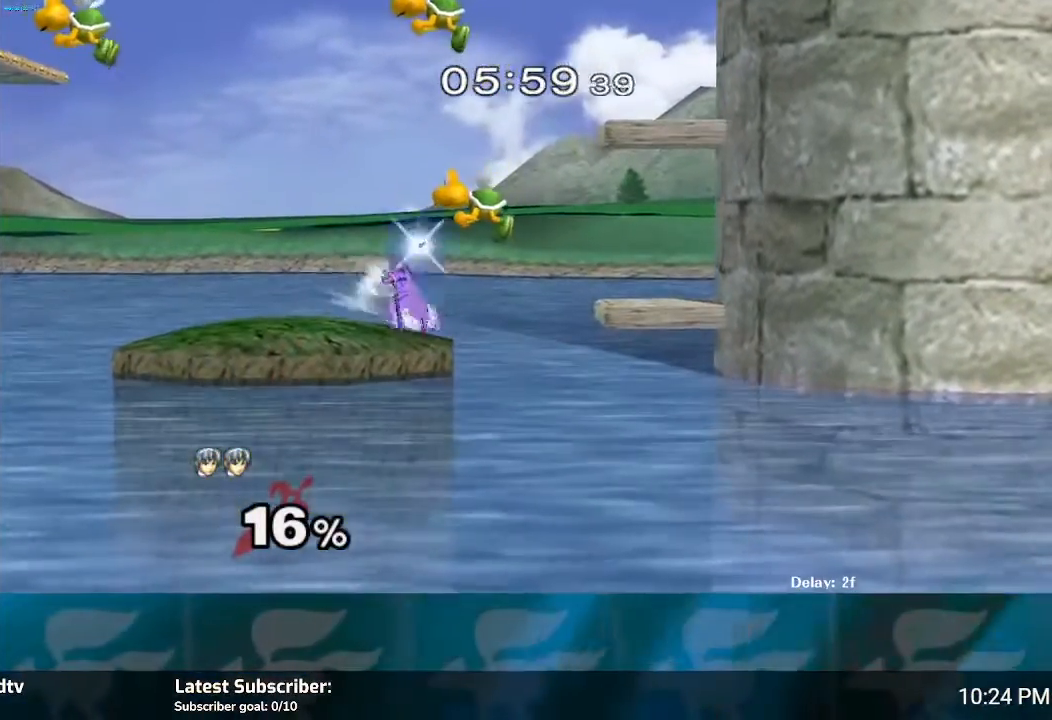
{"buttons": ["B"], "left_stick": "center", "right_stick": "center", "events": []}
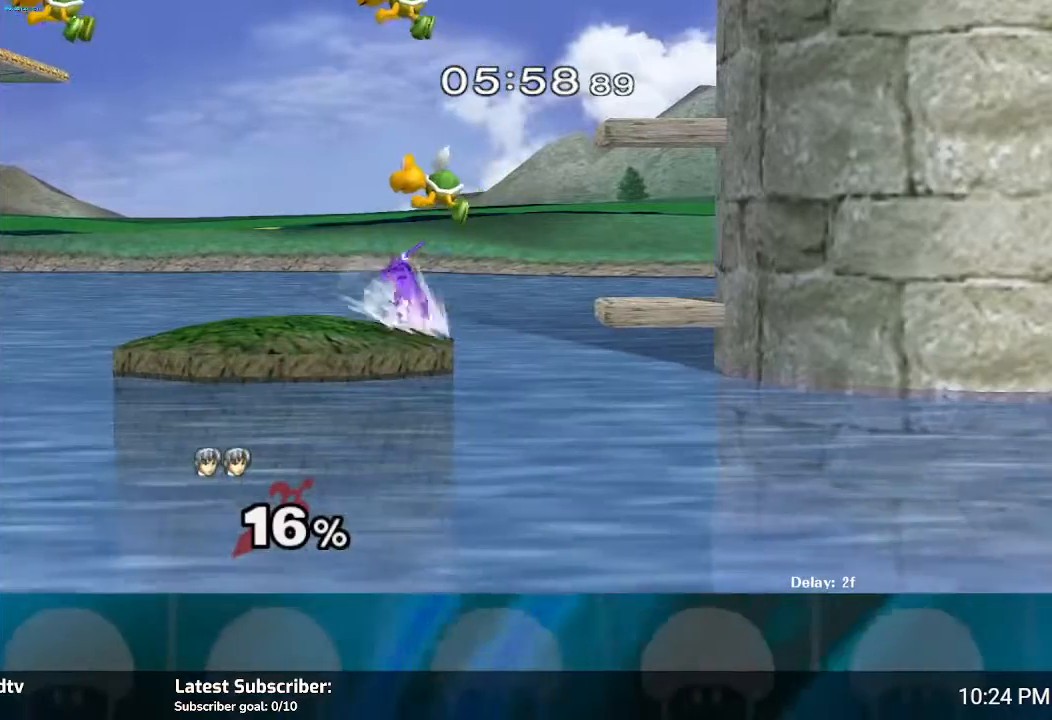
{"buttons": ["B"], "left_stick": "center", "right_stick": "center", "events": []}
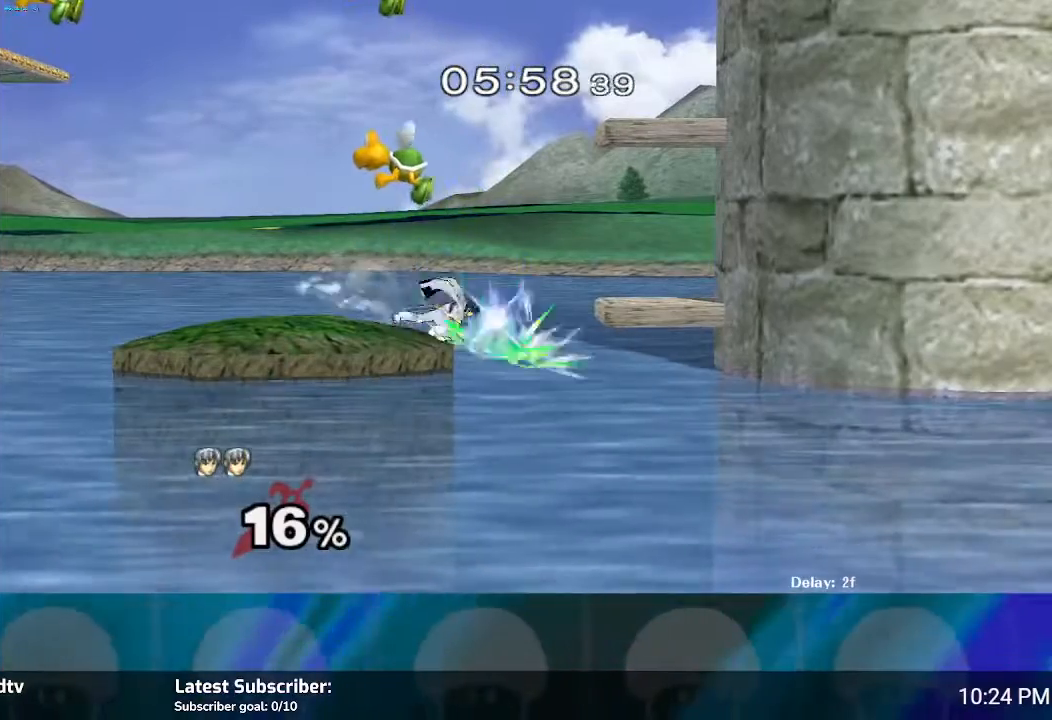
{"buttons": [], "left_stick": "center", "right_stick": "center", "events": [[434, "B", "up"]]}
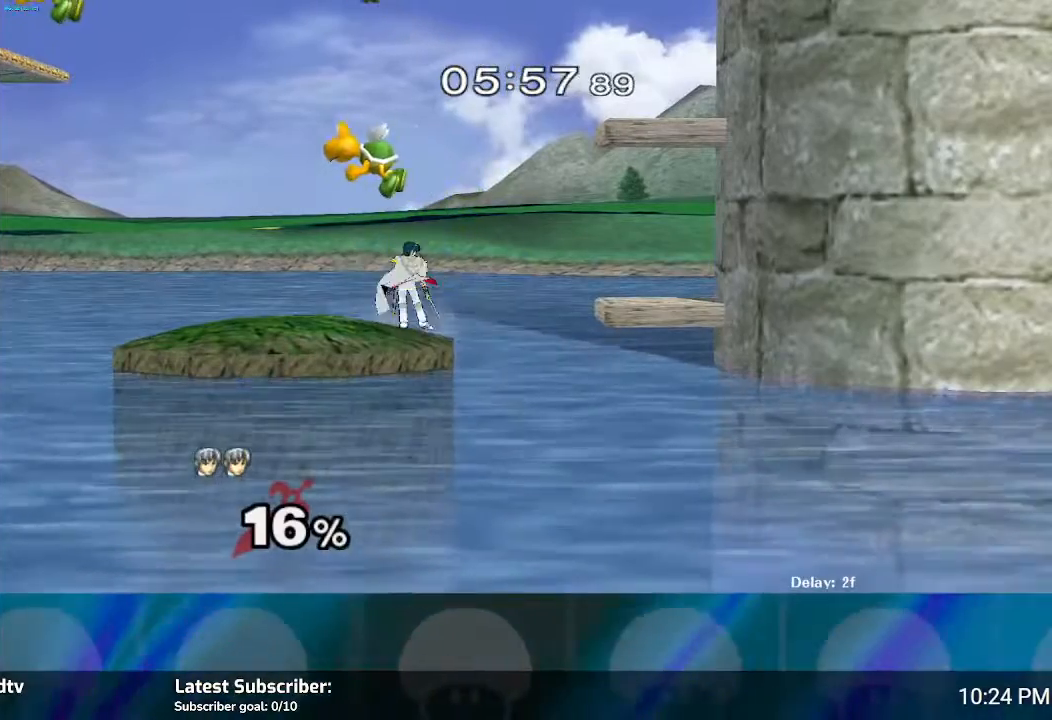
{"buttons": ["A"], "left_stick": "up-right", "right_stick": "center", "events": [[201, "left_stick", "right"], [367, "A", "down"], [401, "left_stick", "up-right"]]}
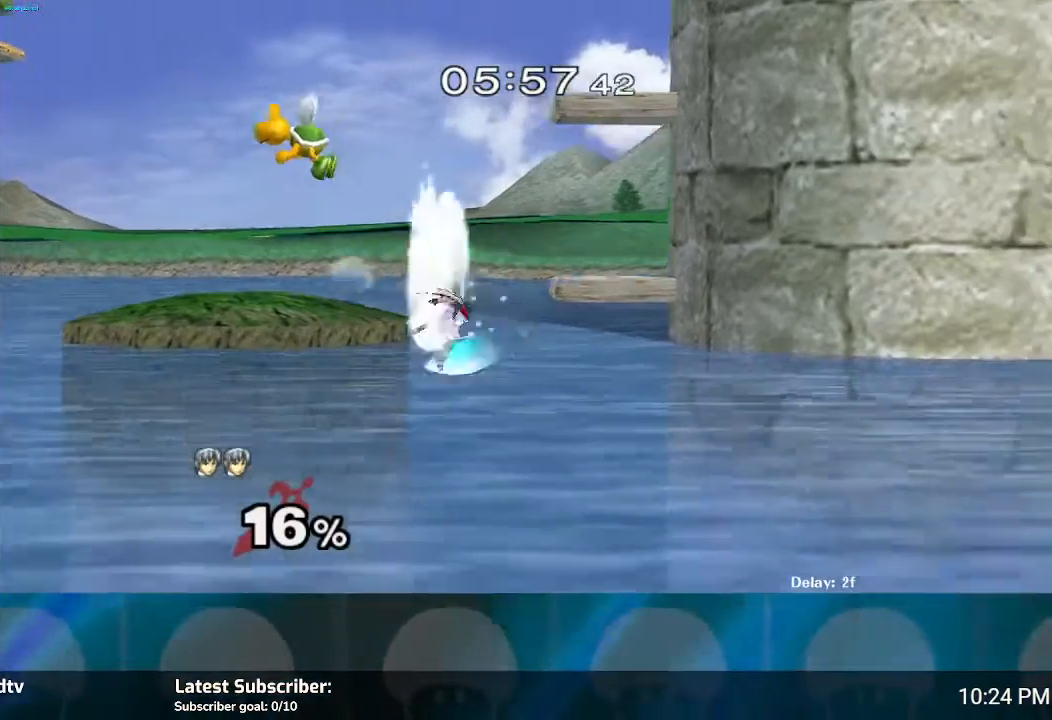
{"buttons": [], "left_stick": "up", "right_stick": "center", "events": [[134, "A", "up"], [401, "Y", "down"], [501, "Y", "up"], [501, "left_stick", "up"]]}